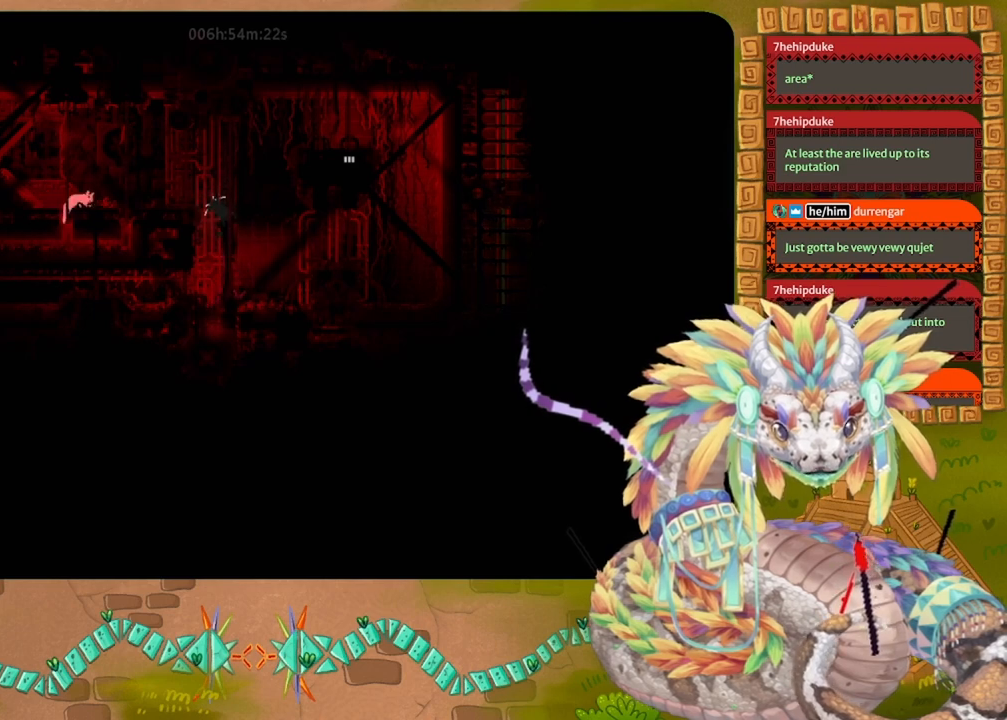
Gameplay with keyboard and mouse; each line is a JSON object with the keys held at the frame after it. "events" lists presses ("down") and releases ("up") of "down", "grab", "jump", "left", "right", "spin", "throw" and "up" between this image and that frame as [ms after this image, input, new state], when the widget could be followed in between. No other keys are recorded. Mouse buttons are not recorded. Key names are as the overlay labels them; some are game actions (e.g. jump) rather than physical keys. Not read: mouse_move.
{"keys": [], "events": []}
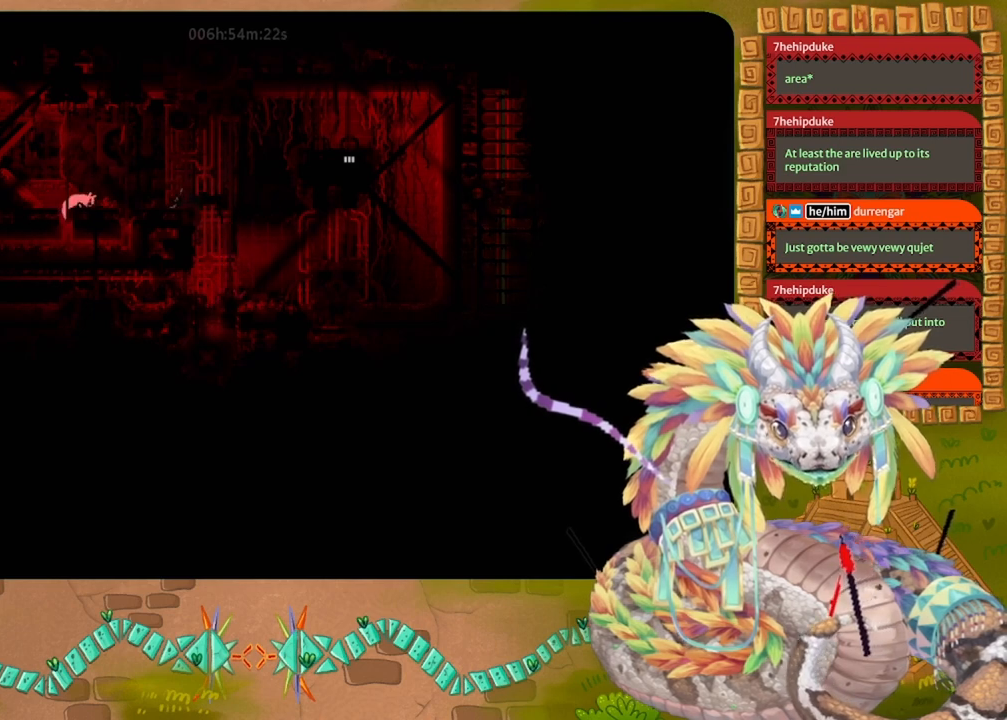
{"keys": ["jump", "left"], "events": [[33, "throw", "down"], [167, "left", "down"], [167, "throw", "up"], [400, "jump", "down"]]}
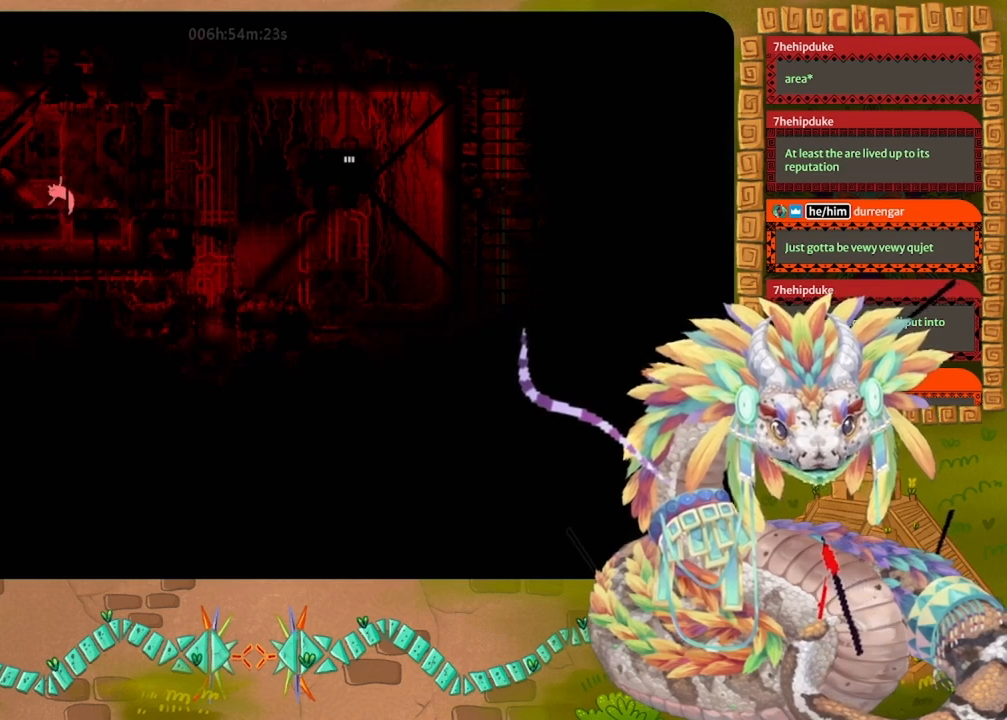
{"keys": ["left"], "events": [[100, "jump", "up"]]}
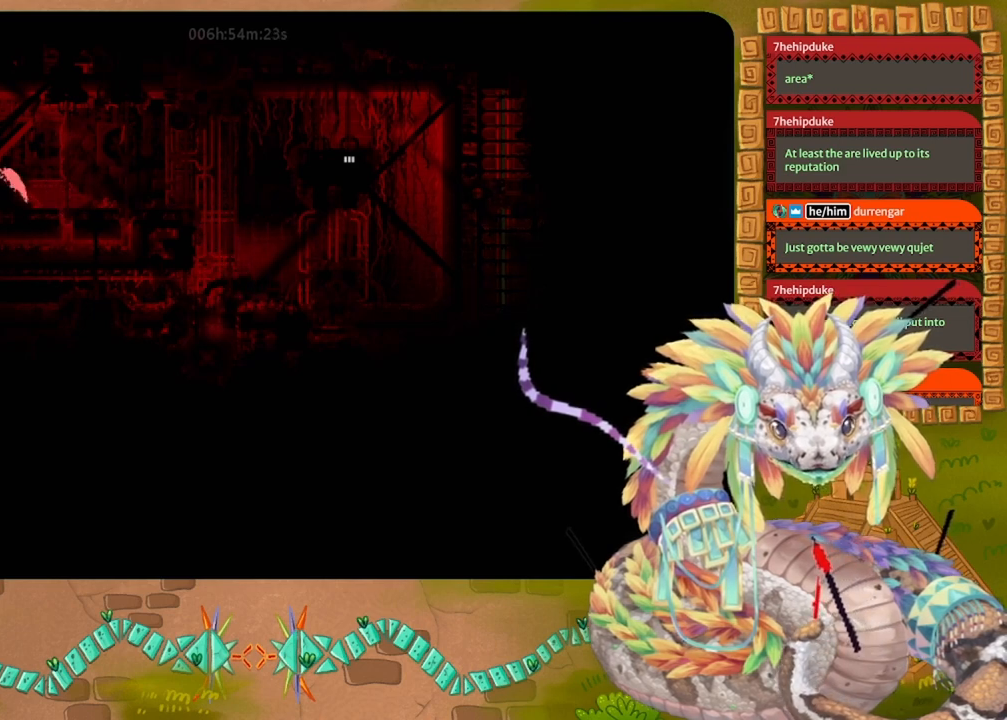
{"keys": ["left"], "events": []}
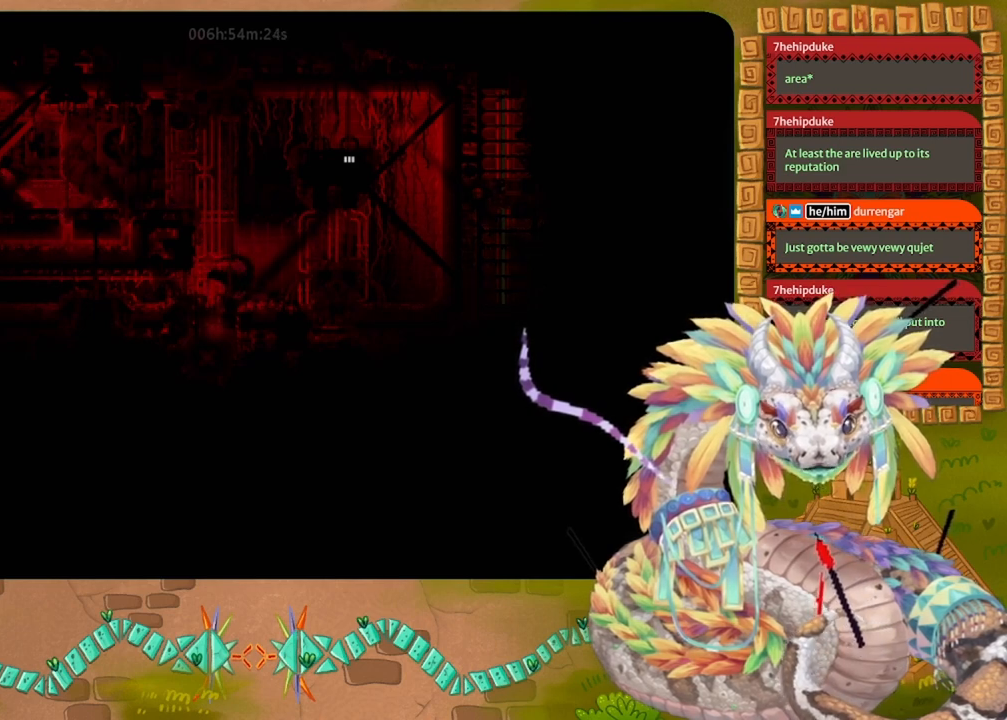
{"keys": ["left"], "events": [[167, "grab", "down"], [267, "grab", "up"]]}
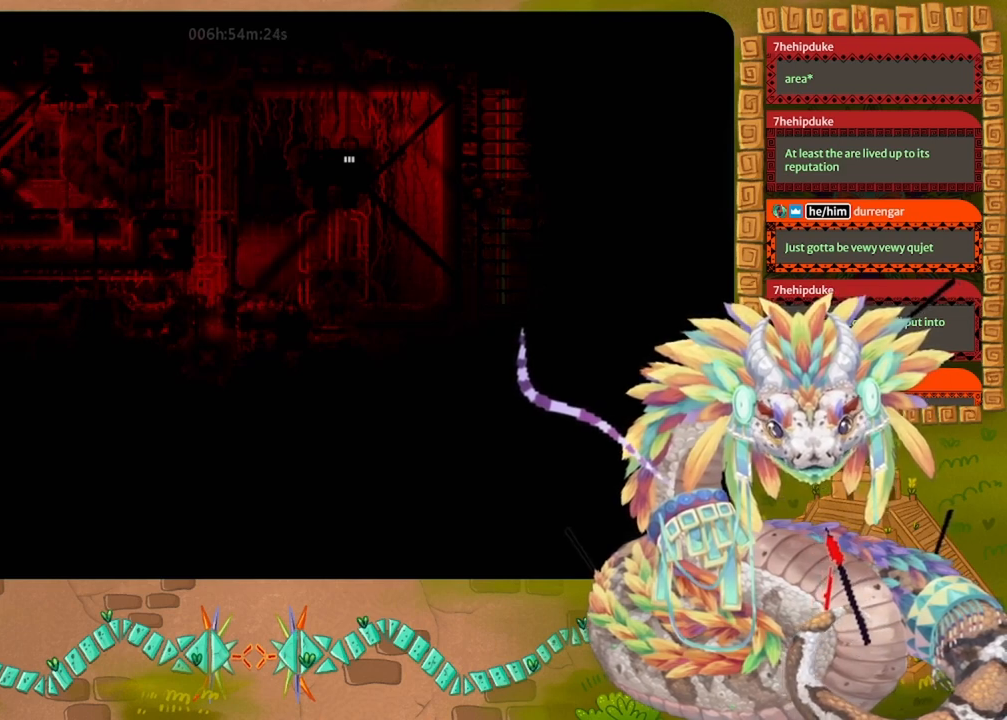
{"keys": ["left"], "events": []}
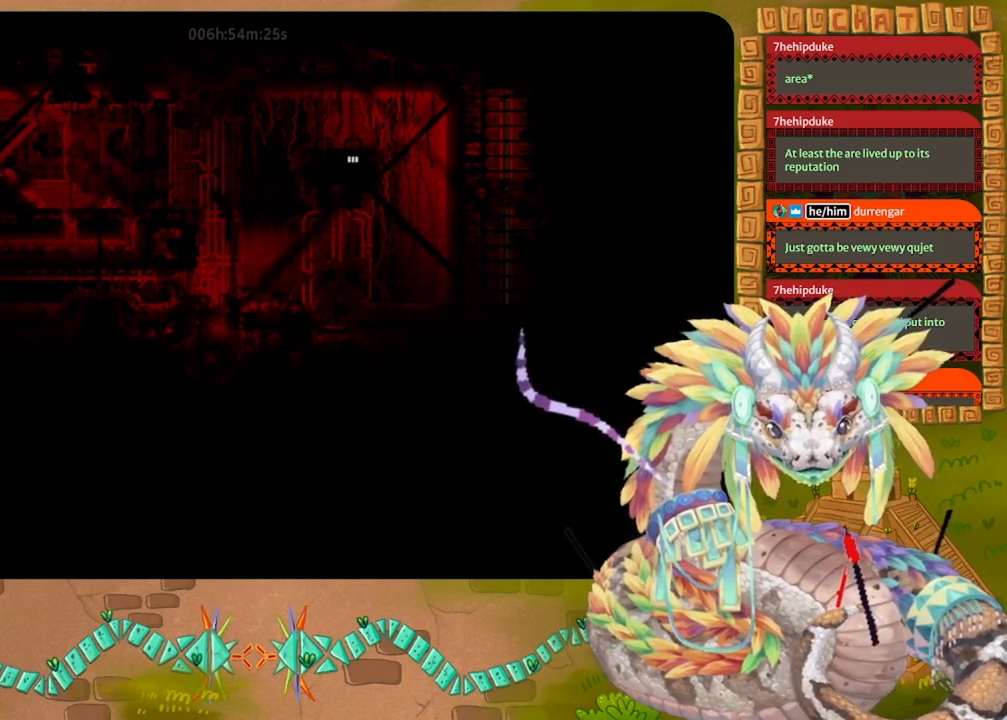
{"keys": ["left"], "events": []}